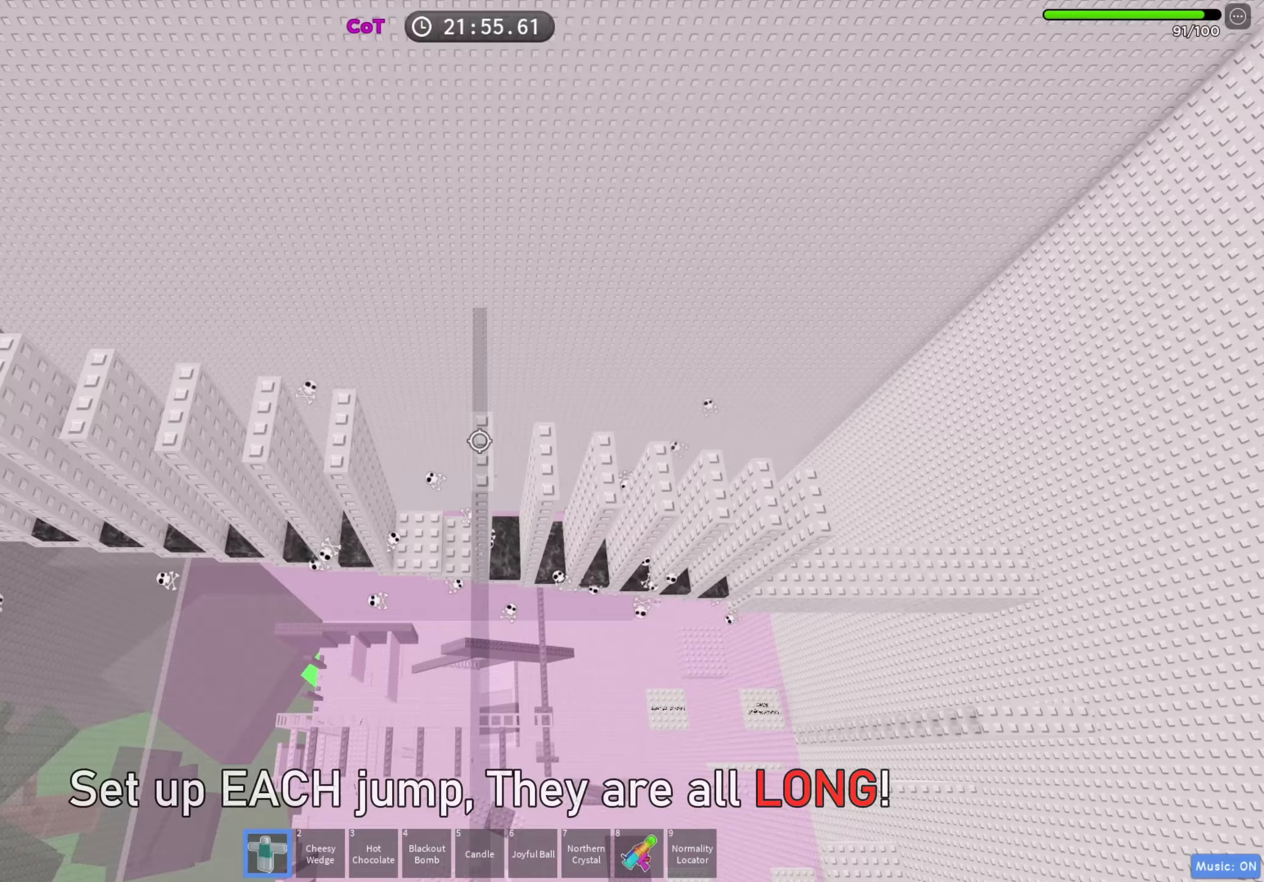
Gameplay with keyboard; each line is a JSON object with the keys held at the frame after it. "events" lists presses ("down") and releases ("up") of "a", "ctrl", "d", "e", "f", "q", "r", "s", "shift", "space", "tab" and "w" between this image and that frame as [ms after this image, input, new state], when the widget could be followed in between. No other keys are recorded. Mouse input is not recorded.
{"keys": [], "events": [[217, "w", "up"], [350, "w", "down"], [417, "w", "up"]]}
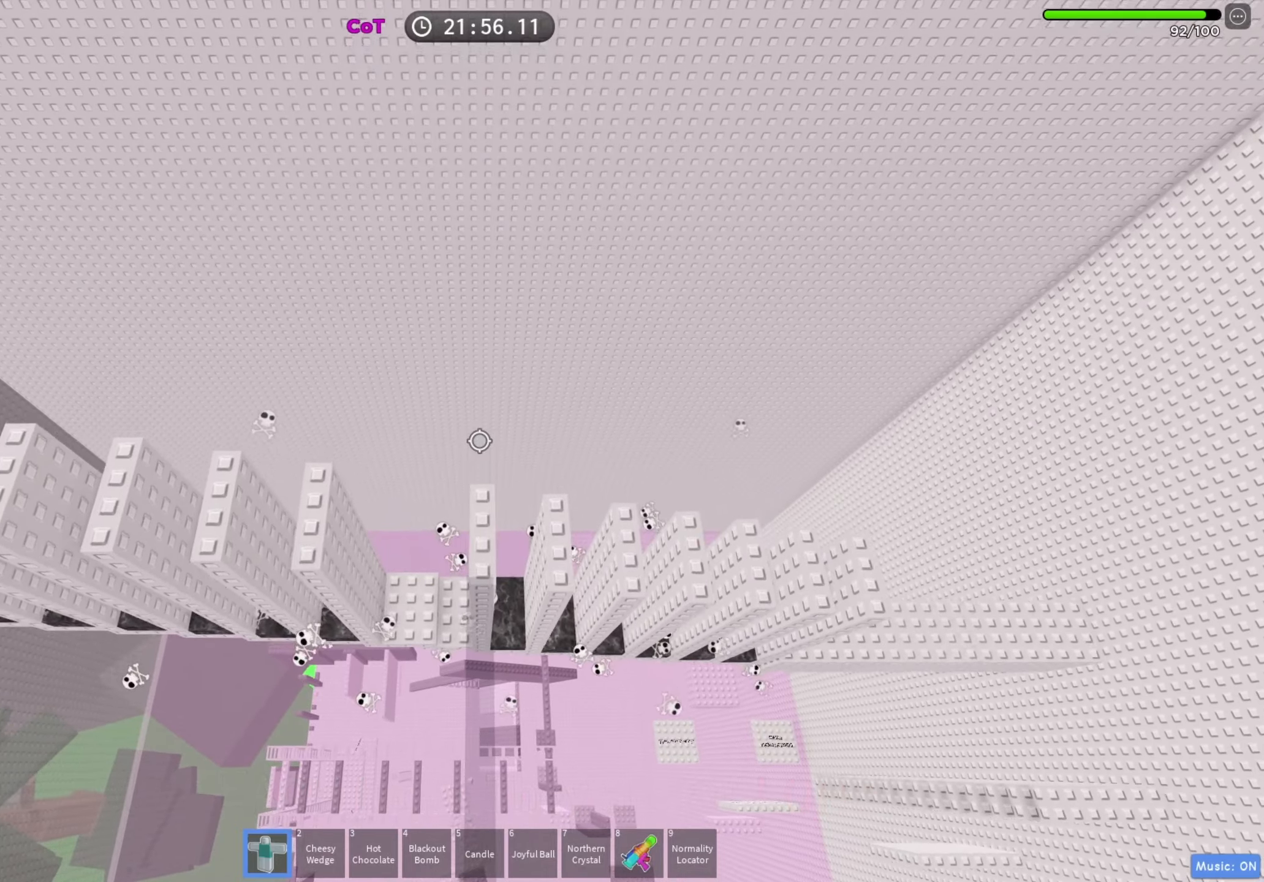
{"keys": [], "events": [[33, "space", "down"], [133, "space", "up"], [250, "w", "down"], [283, "w", "up"]]}
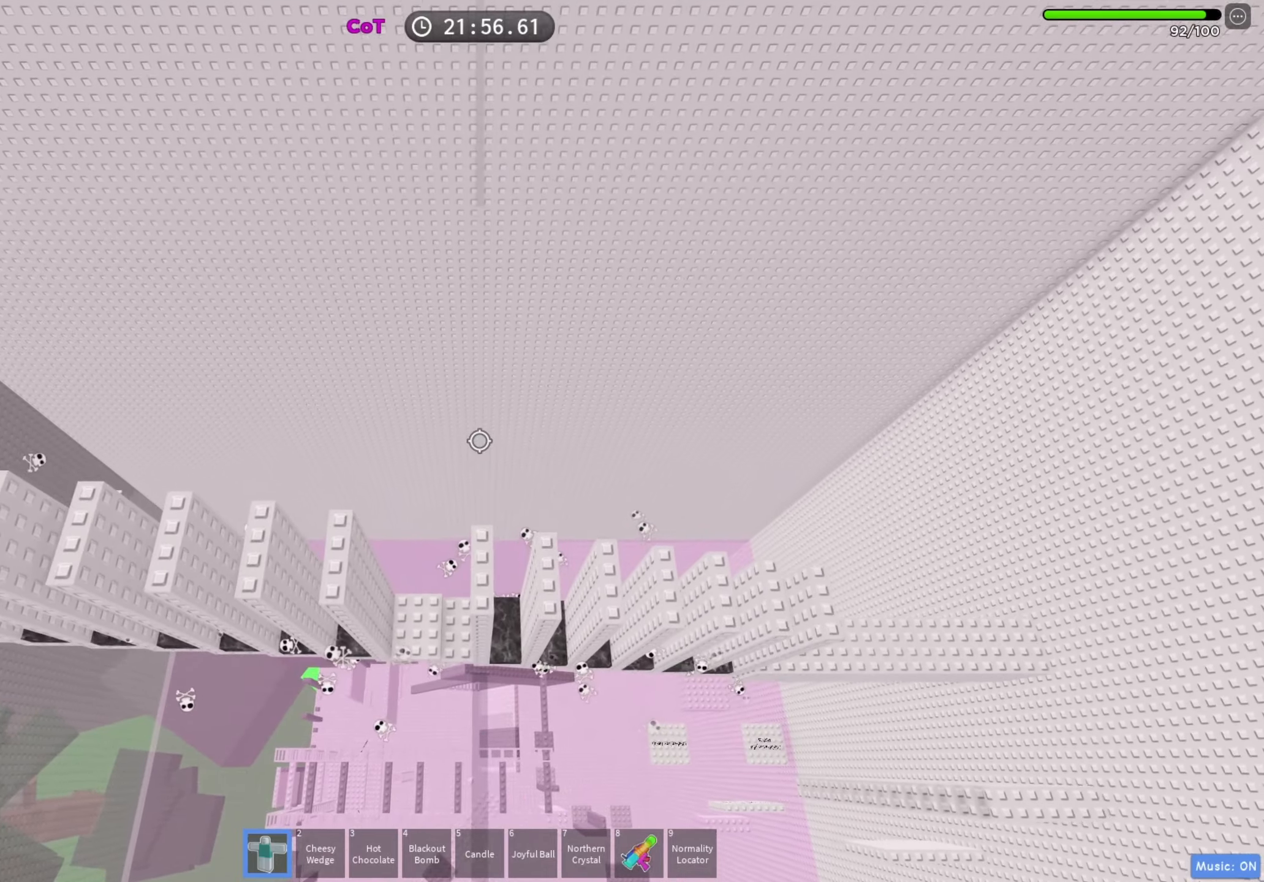
{"keys": ["w"], "events": [[150, "w", "down"], [267, "space", "down"], [383, "space", "up"]]}
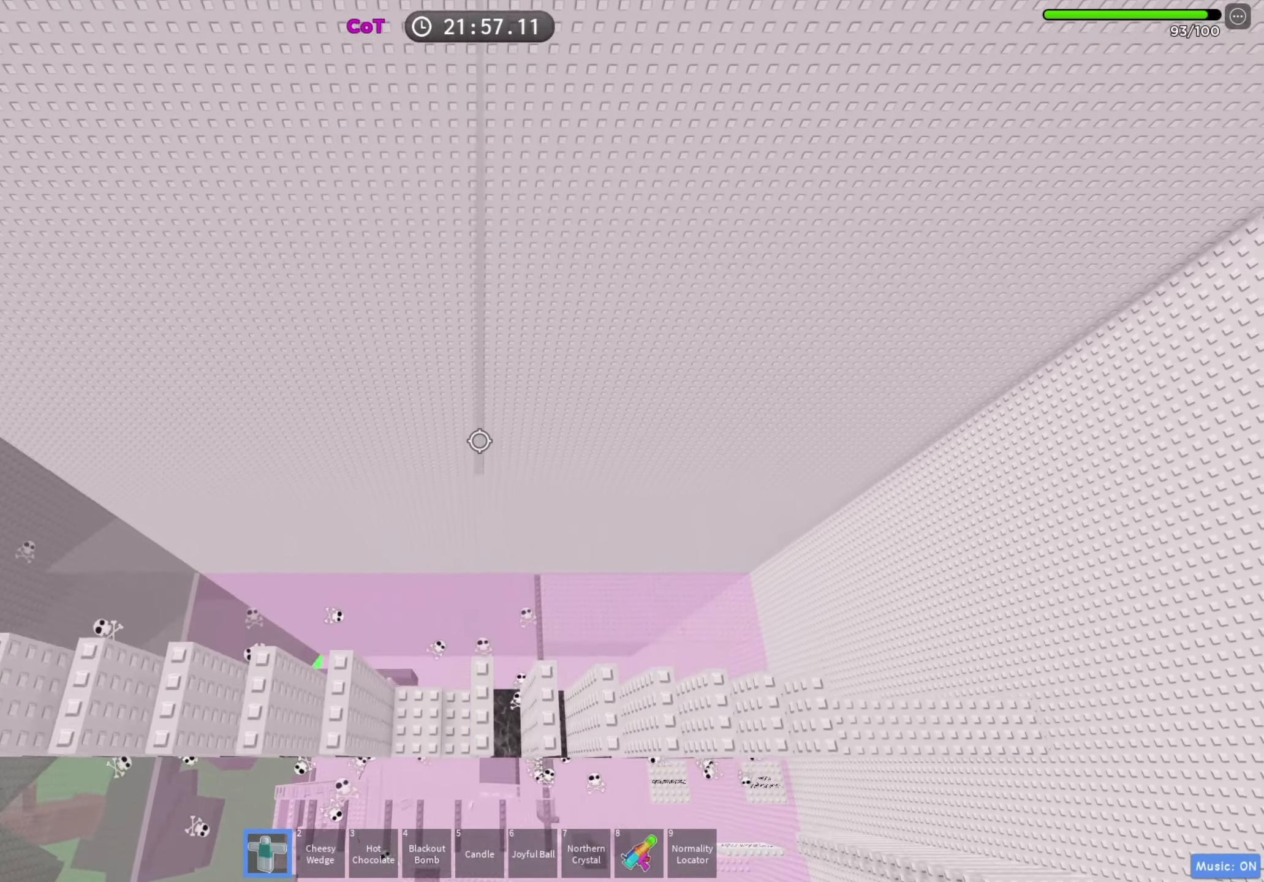
{"keys": ["w"], "events": []}
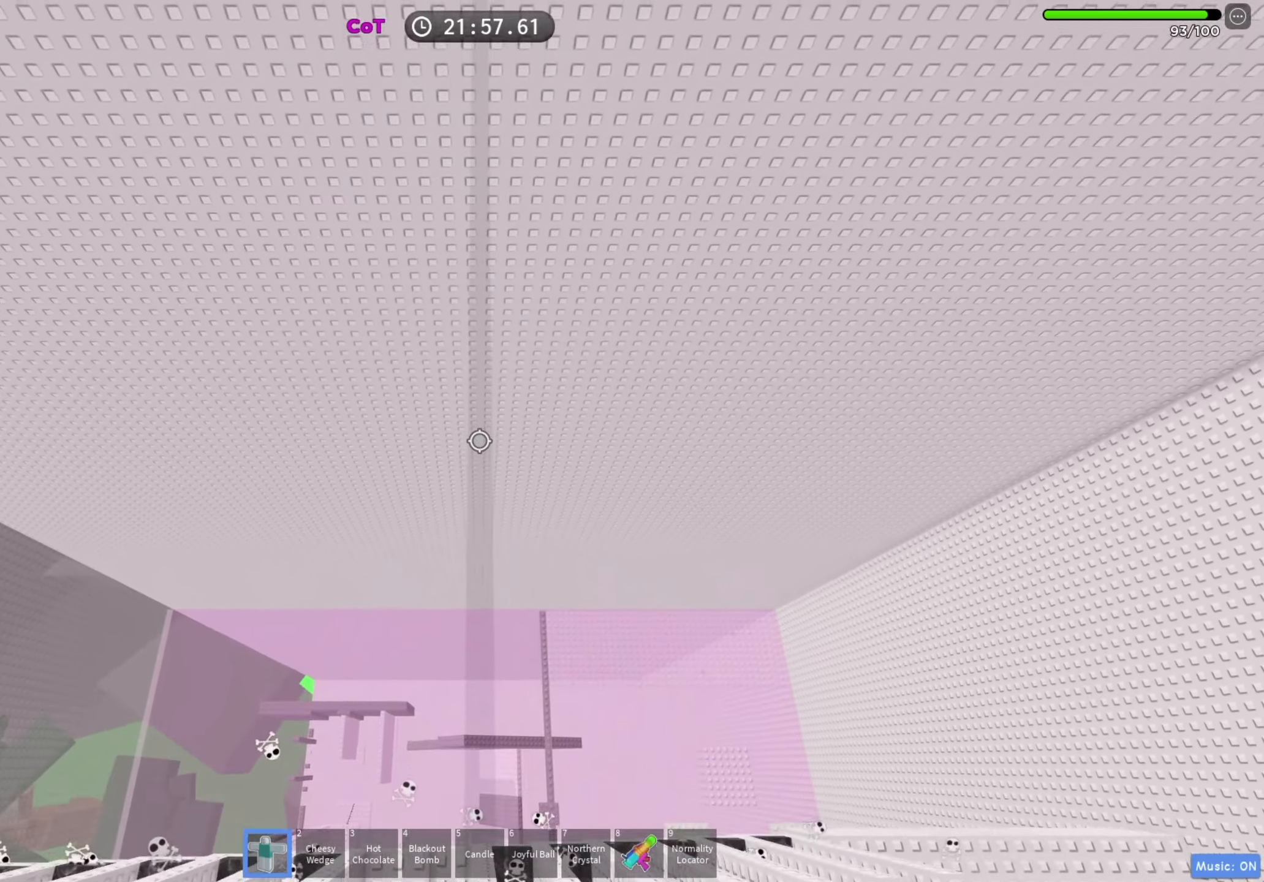
{"keys": ["w"], "events": [[33, "space", "down"], [150, "space", "up"], [150, "w", "up"], [283, "w", "down"]]}
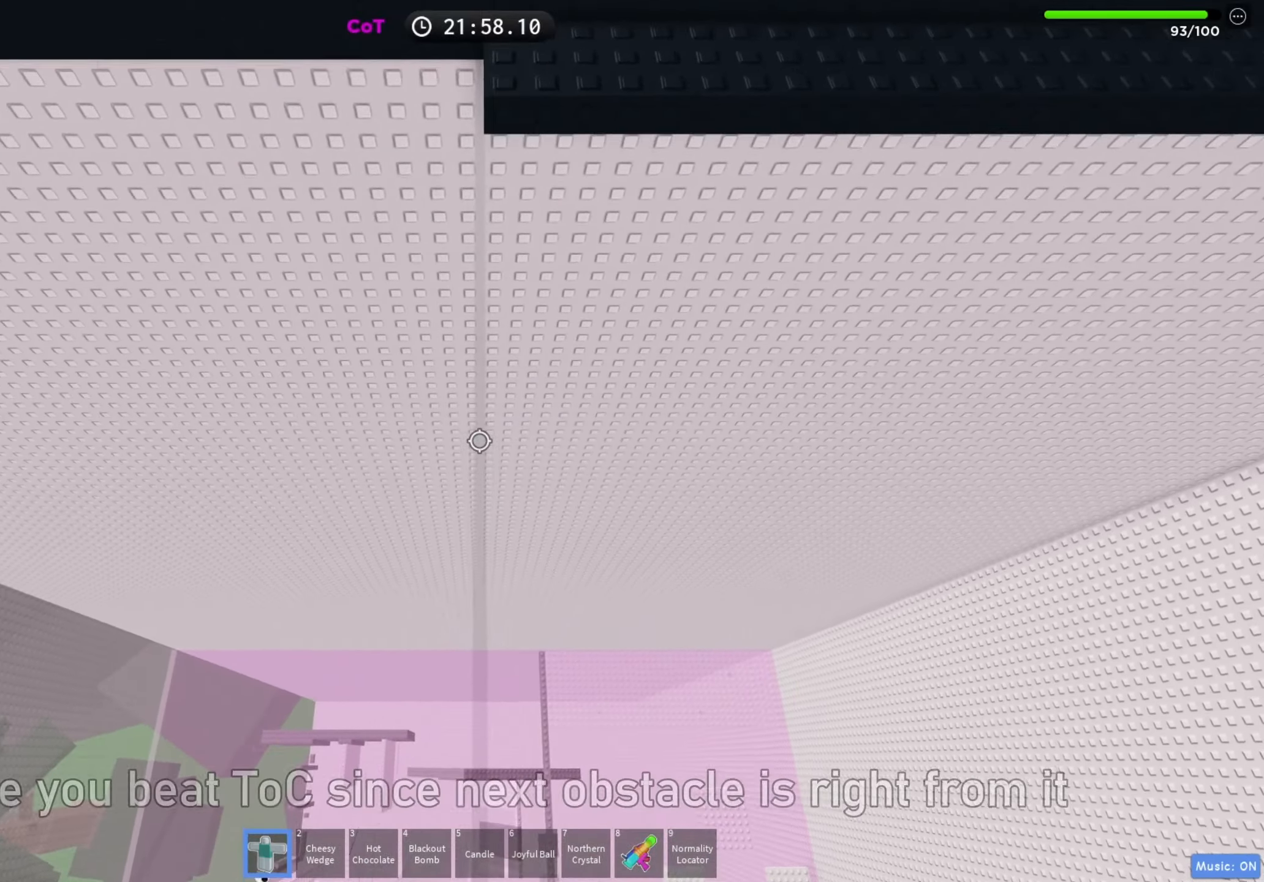
{"keys": ["space", "w"], "events": [[450, "space", "down"]]}
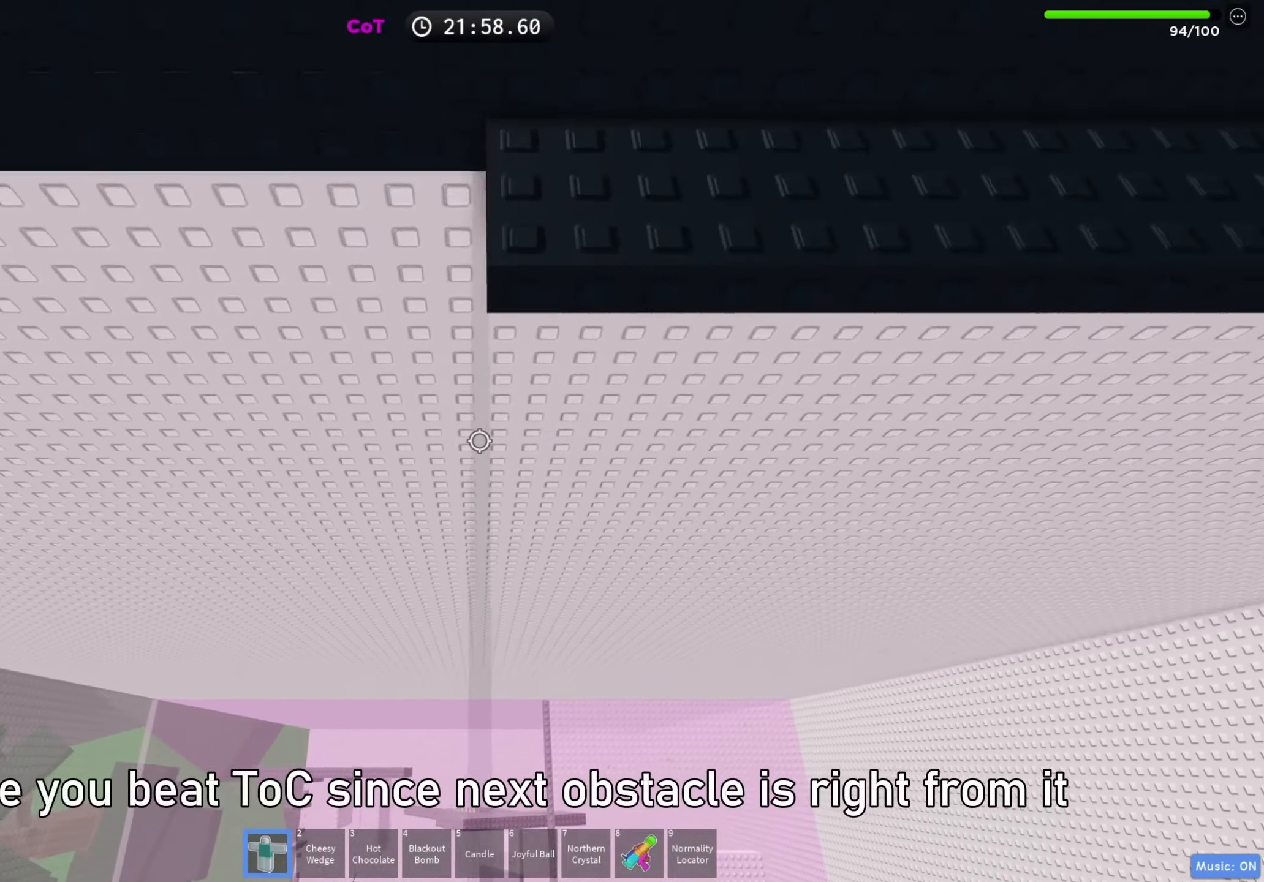
{"keys": ["w"], "events": [[133, "space", "up"]]}
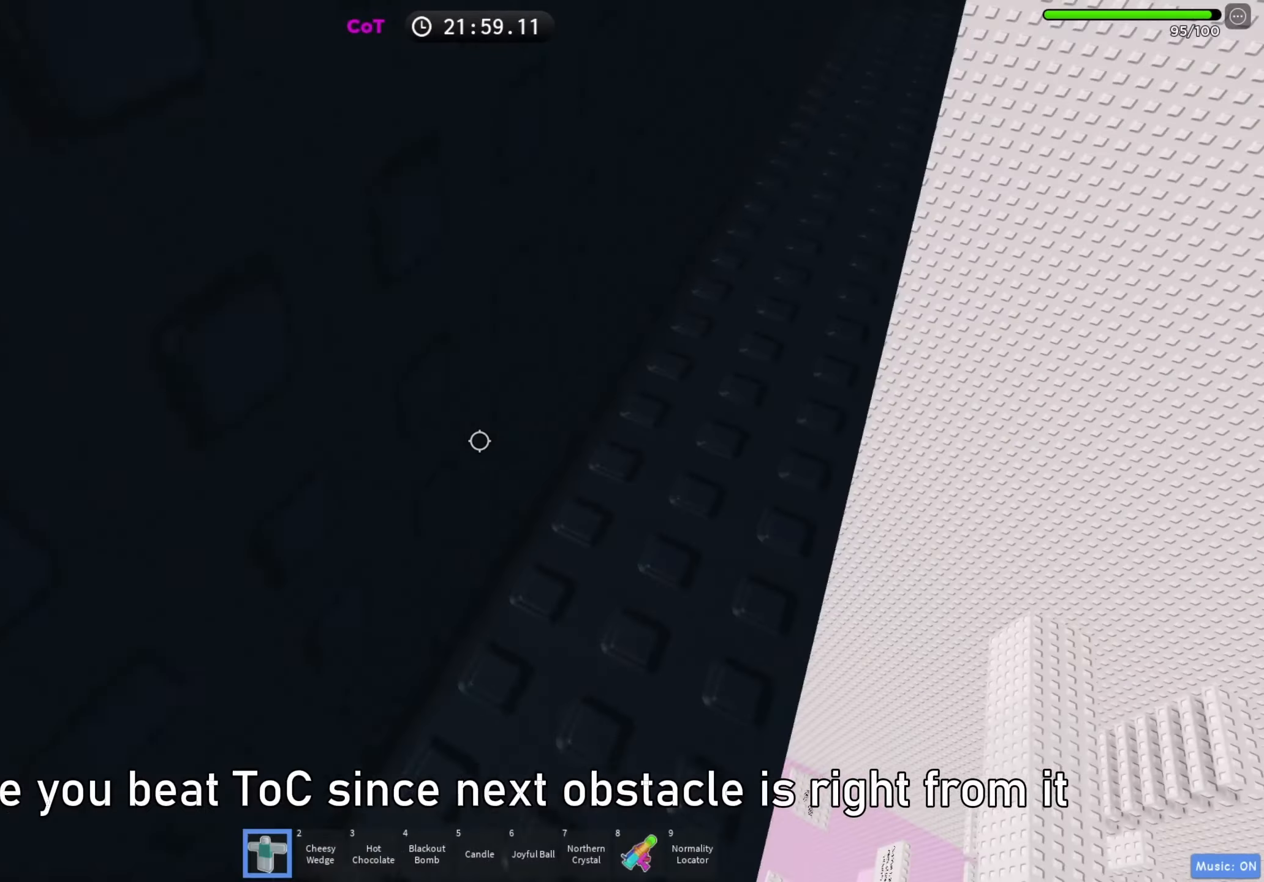
{"keys": ["w"], "events": []}
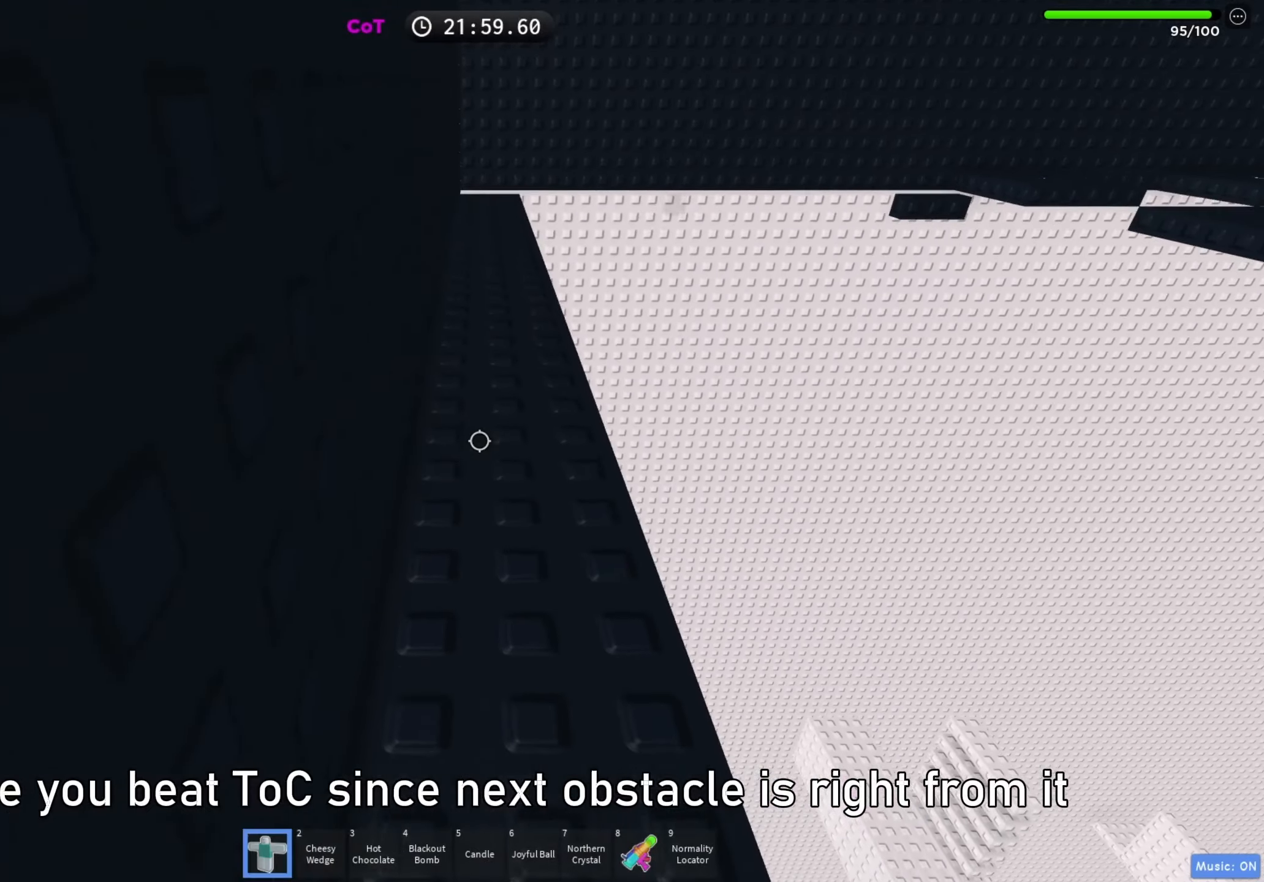
{"keys": ["w"], "events": []}
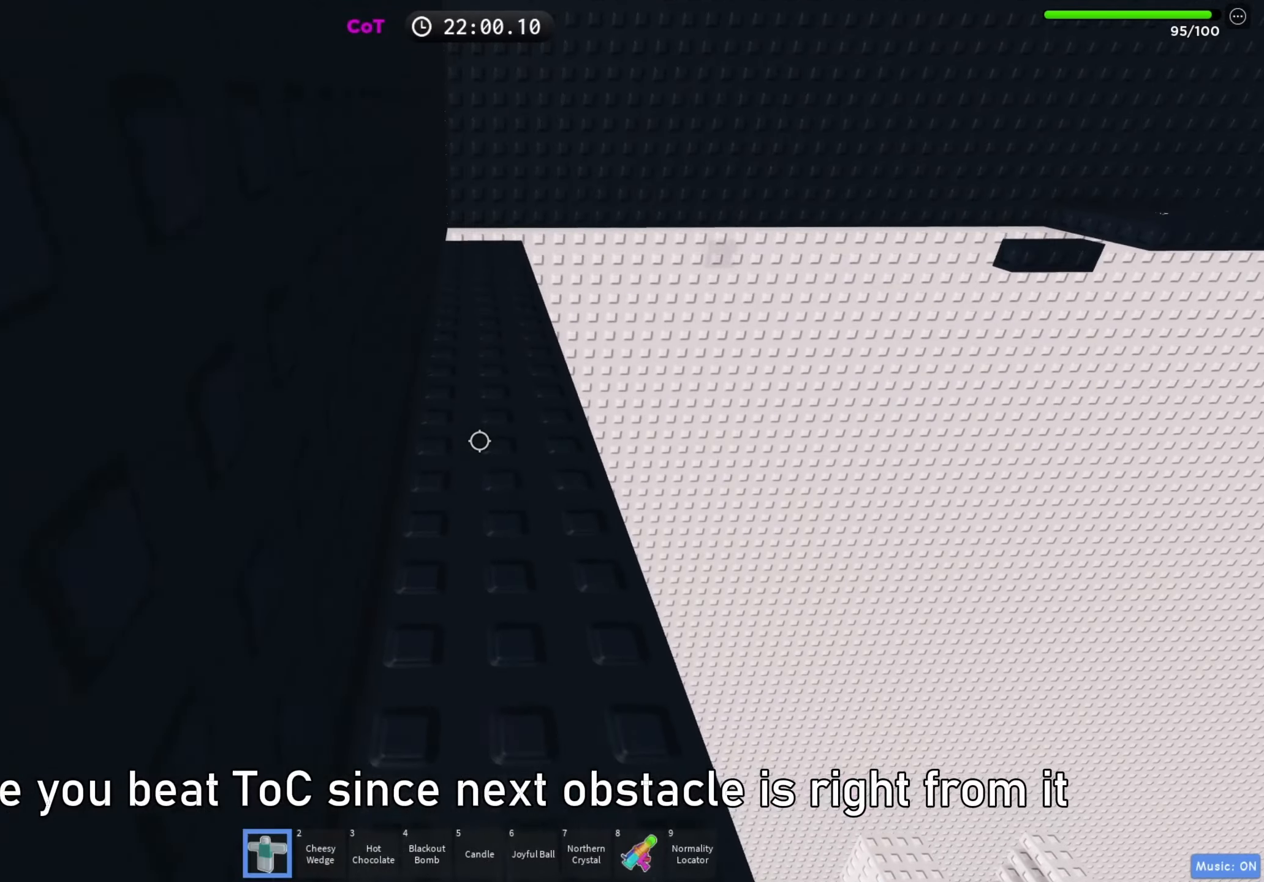
{"keys": ["w"], "events": []}
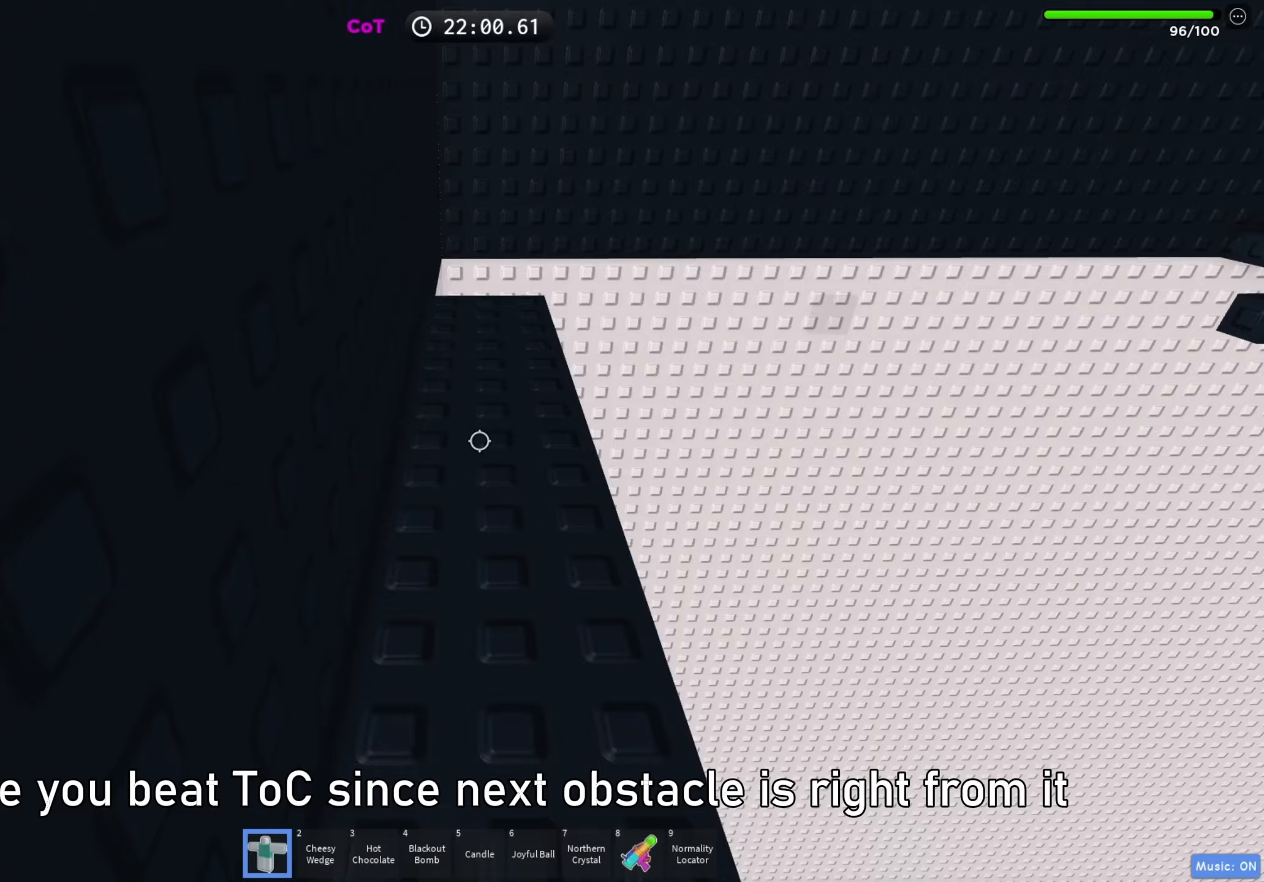
{"keys": ["a", "w"], "events": [[100, "a", "down"]]}
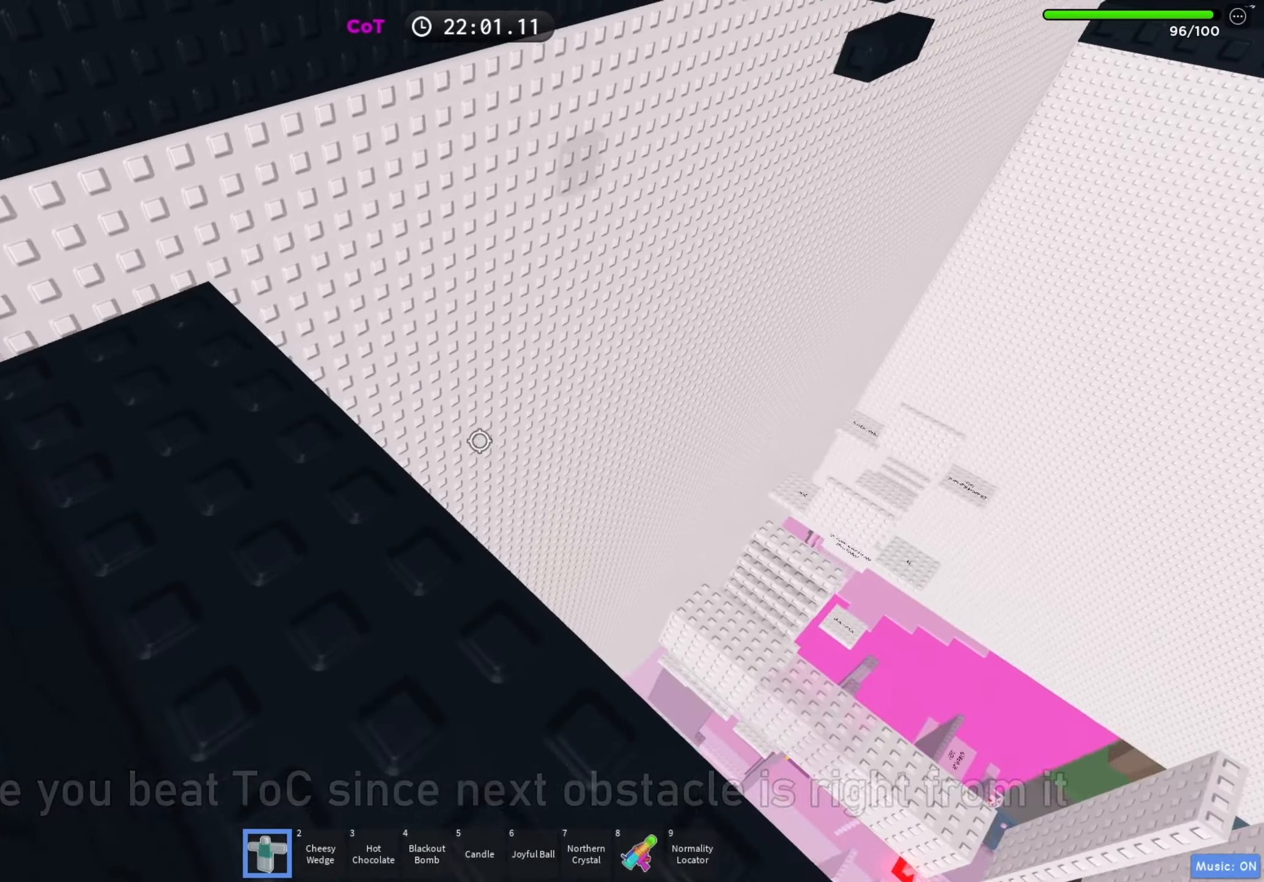
{"keys": [], "events": [[150, "w", "up"], [400, "a", "up"]]}
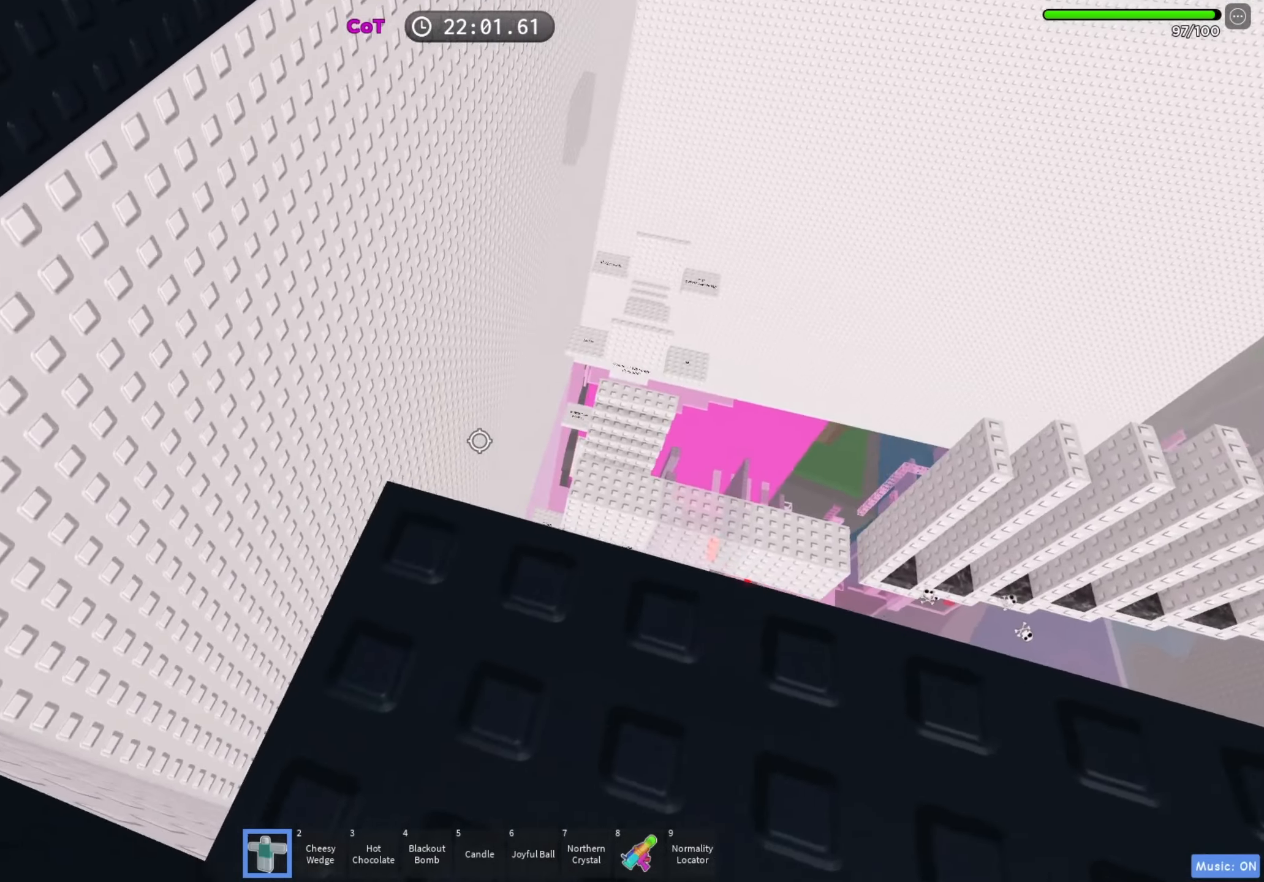
{"keys": ["space", "w"], "events": [[67, "w", "down"], [183, "w", "up"], [300, "w", "down"], [450, "space", "down"]]}
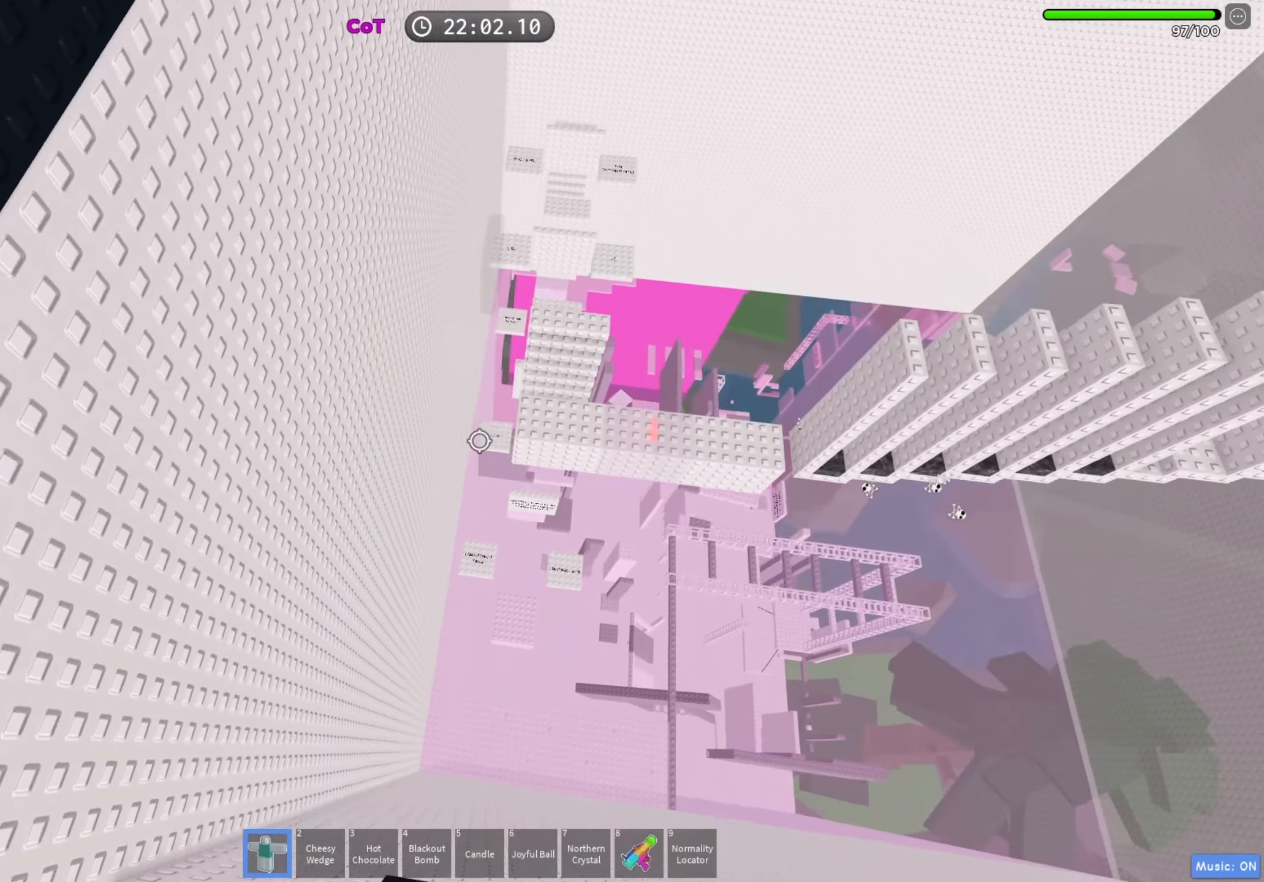
{"keys": [], "events": [[50, "space", "up"], [67, "w", "up"], [200, "w", "down"], [433, "w", "up"]]}
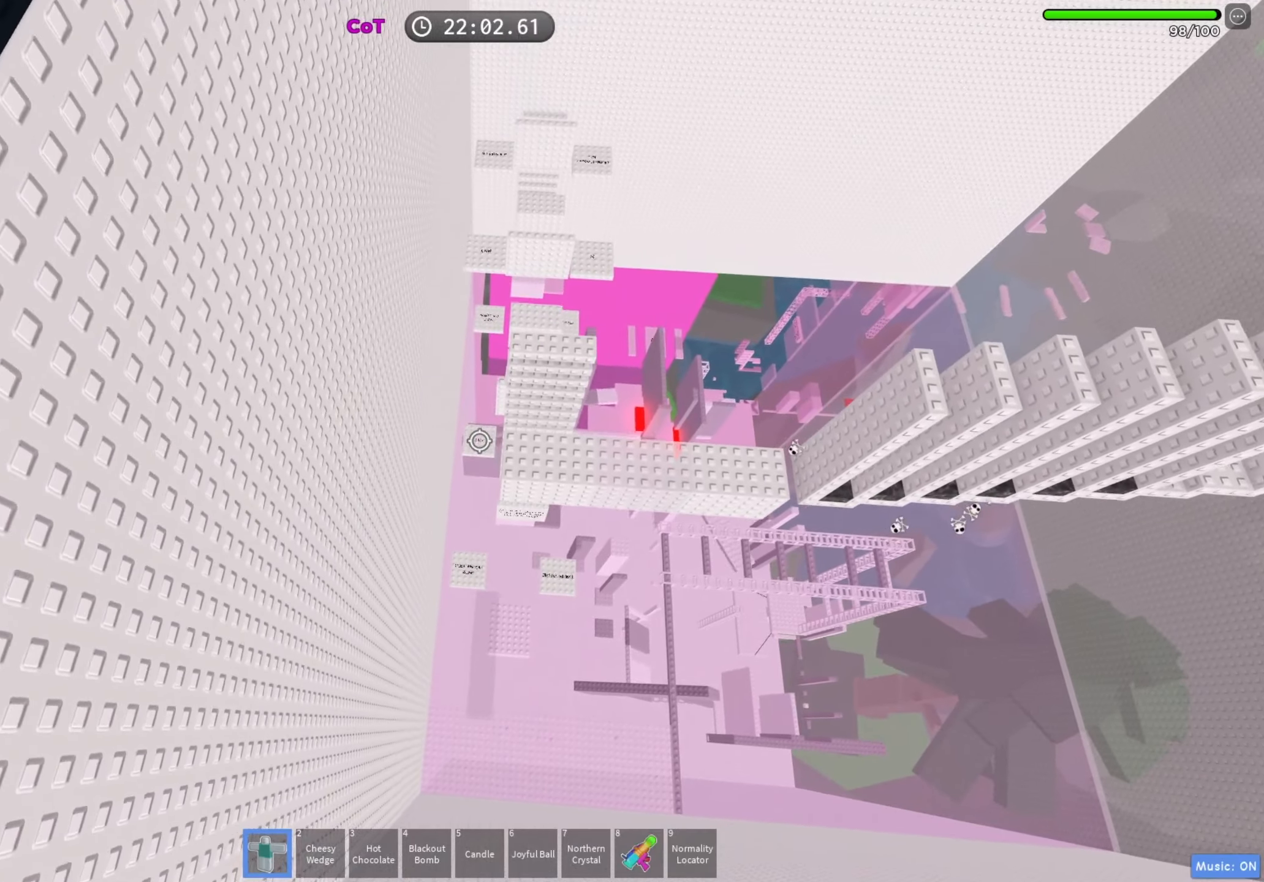
{"keys": ["space", "w"], "events": [[283, "w", "down"], [433, "space", "down"]]}
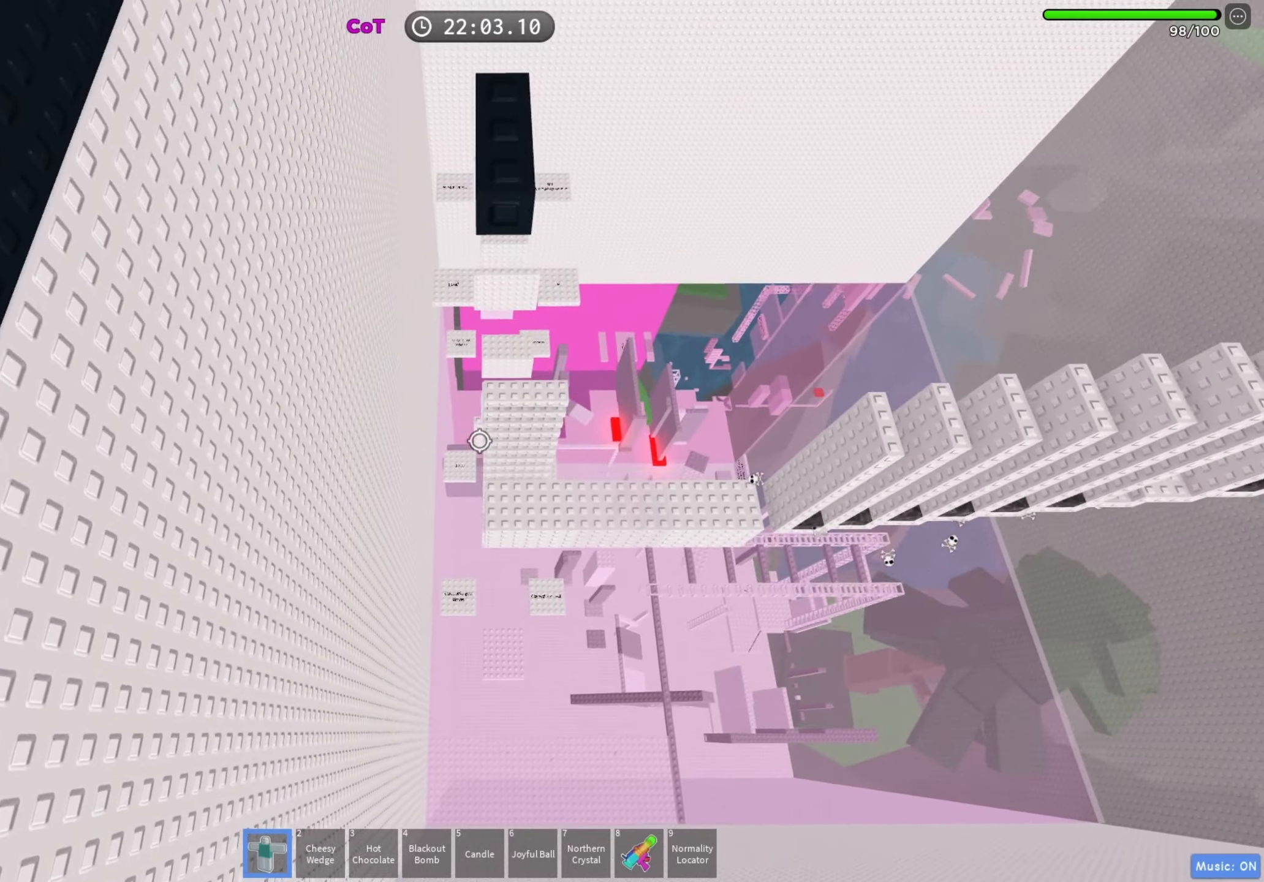
{"keys": ["w"], "events": [[33, "space", "up"]]}
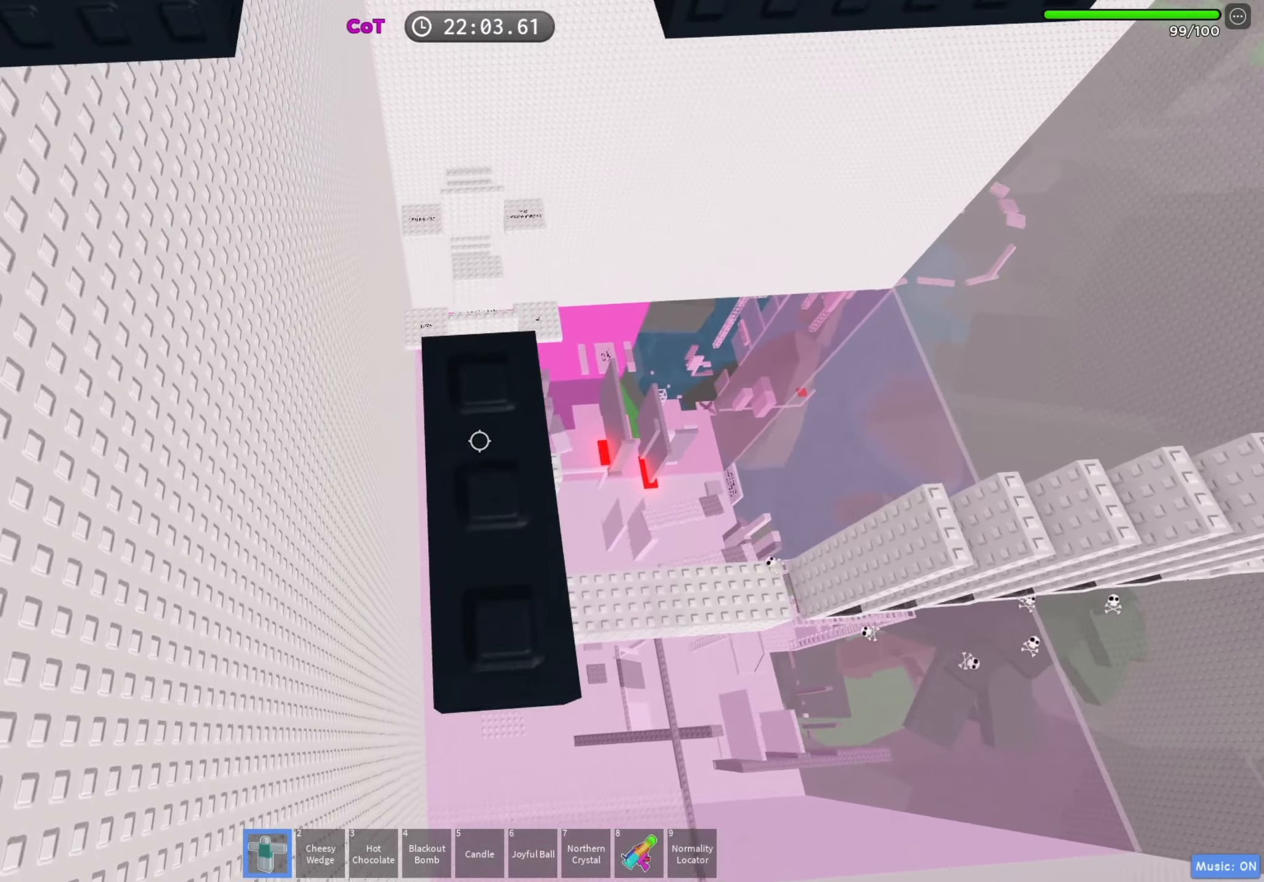
{"keys": ["shift"], "events": [[67, "w", "up"], [483, "shift", "down"]]}
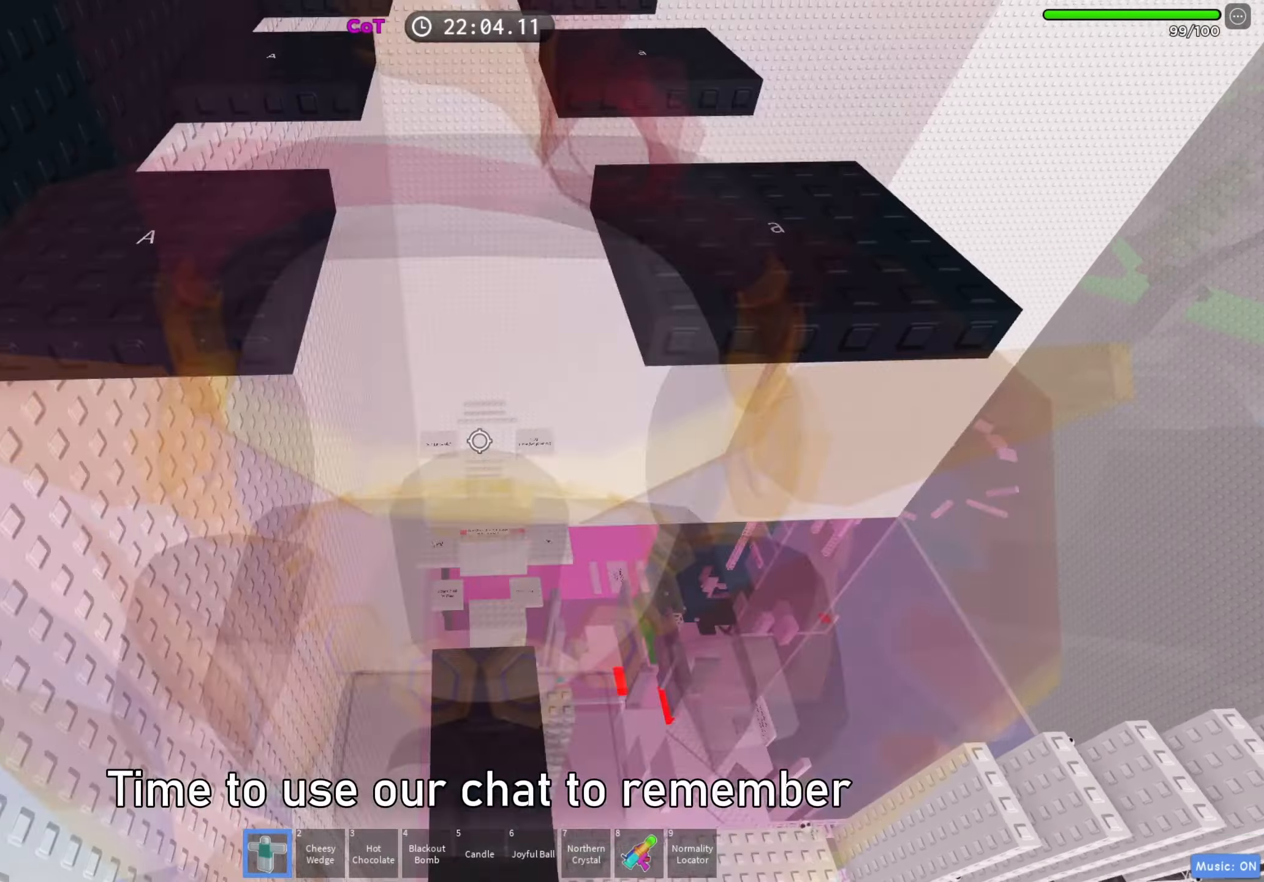
{"keys": [], "events": [[117, "shift", "up"]]}
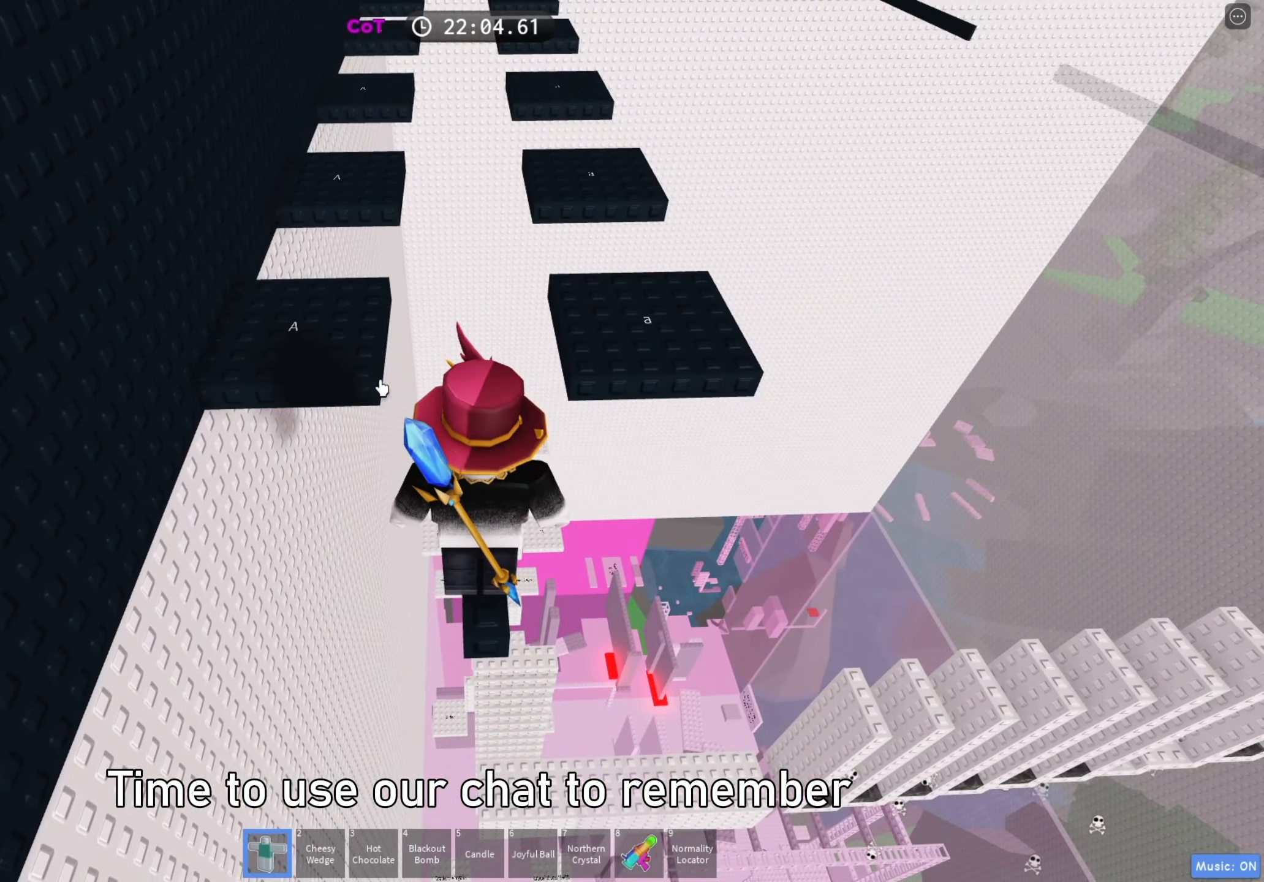
{"keys": [], "events": []}
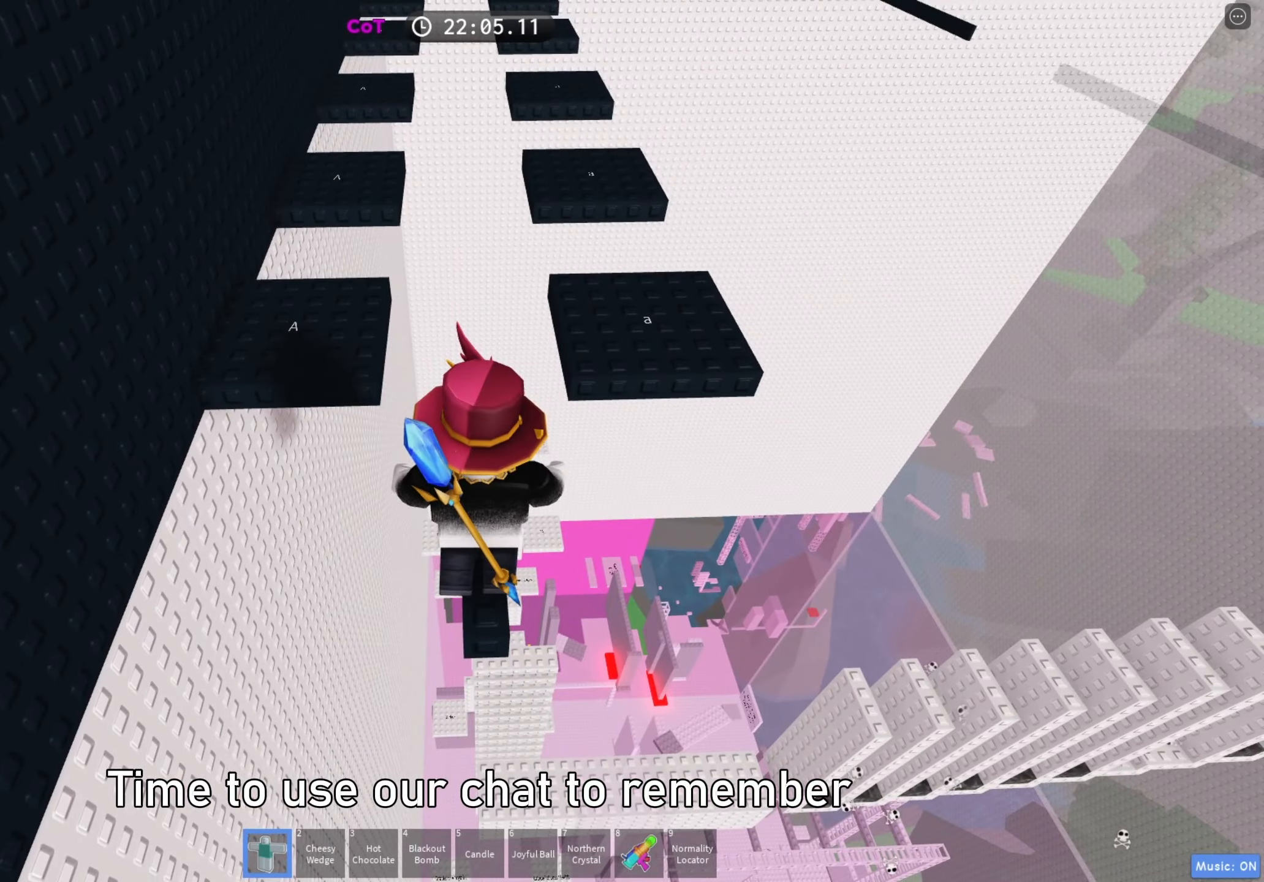
{"keys": [], "events": []}
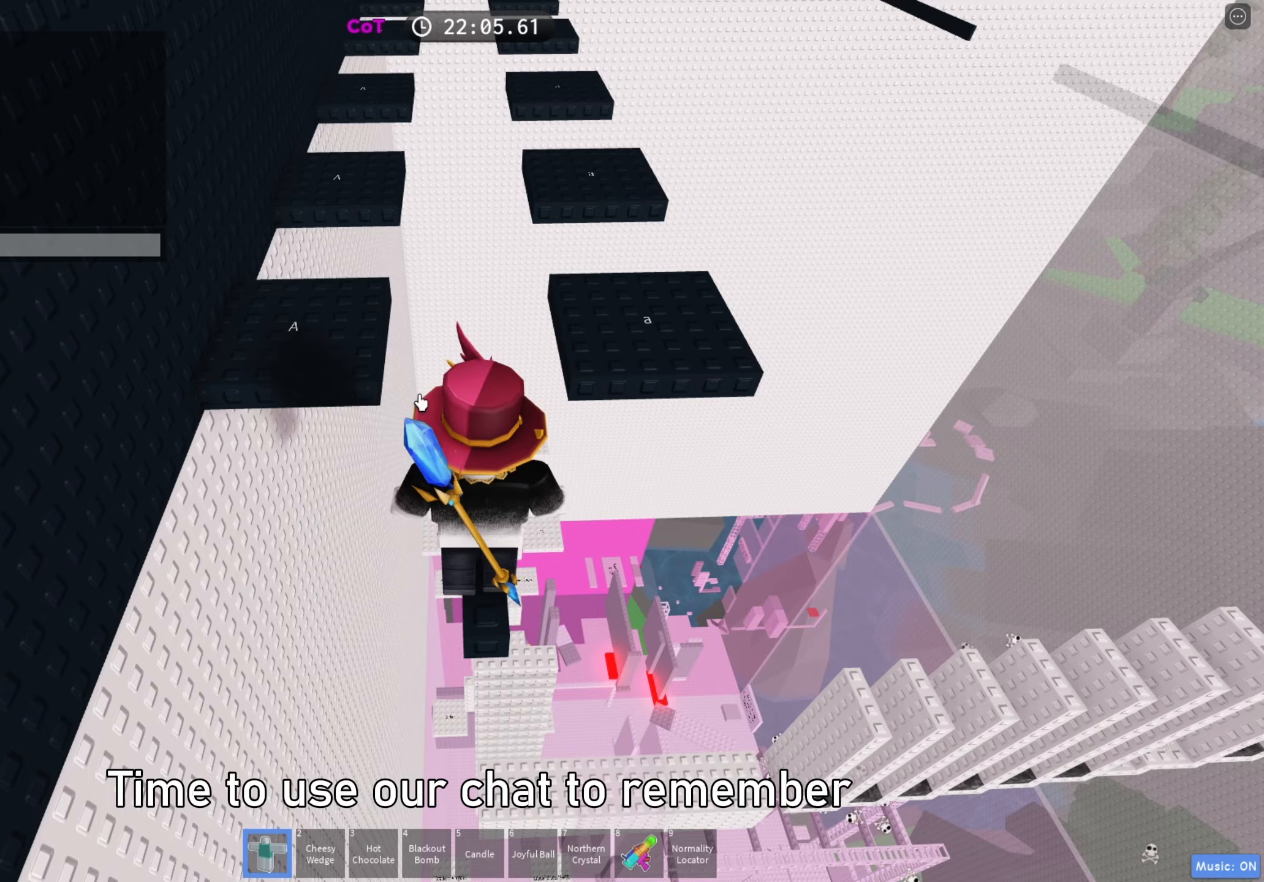
{"keys": [], "events": []}
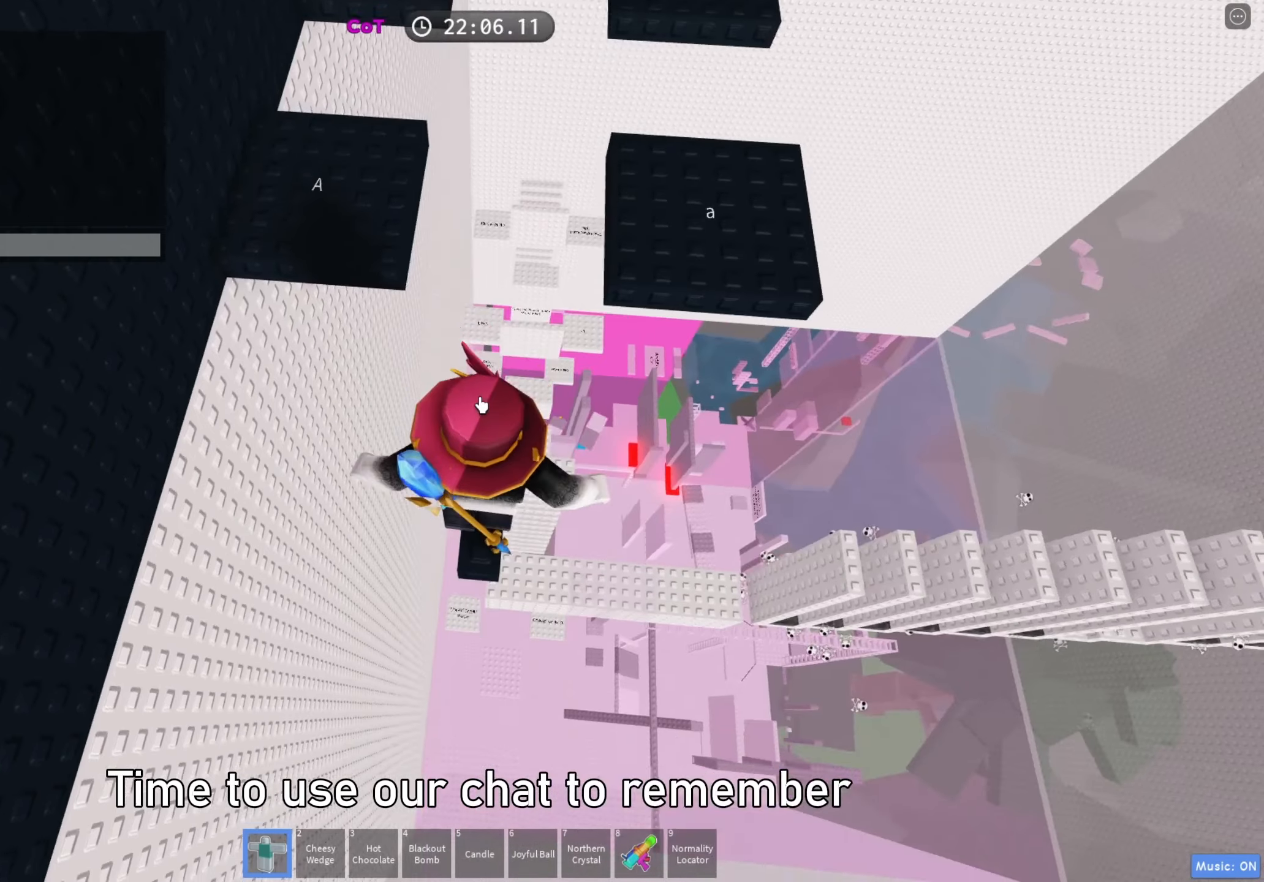
{"keys": ["shift", "w"], "events": [[117, "w", "down"], [217, "space", "down"], [333, "space", "up"], [433, "shift", "down"]]}
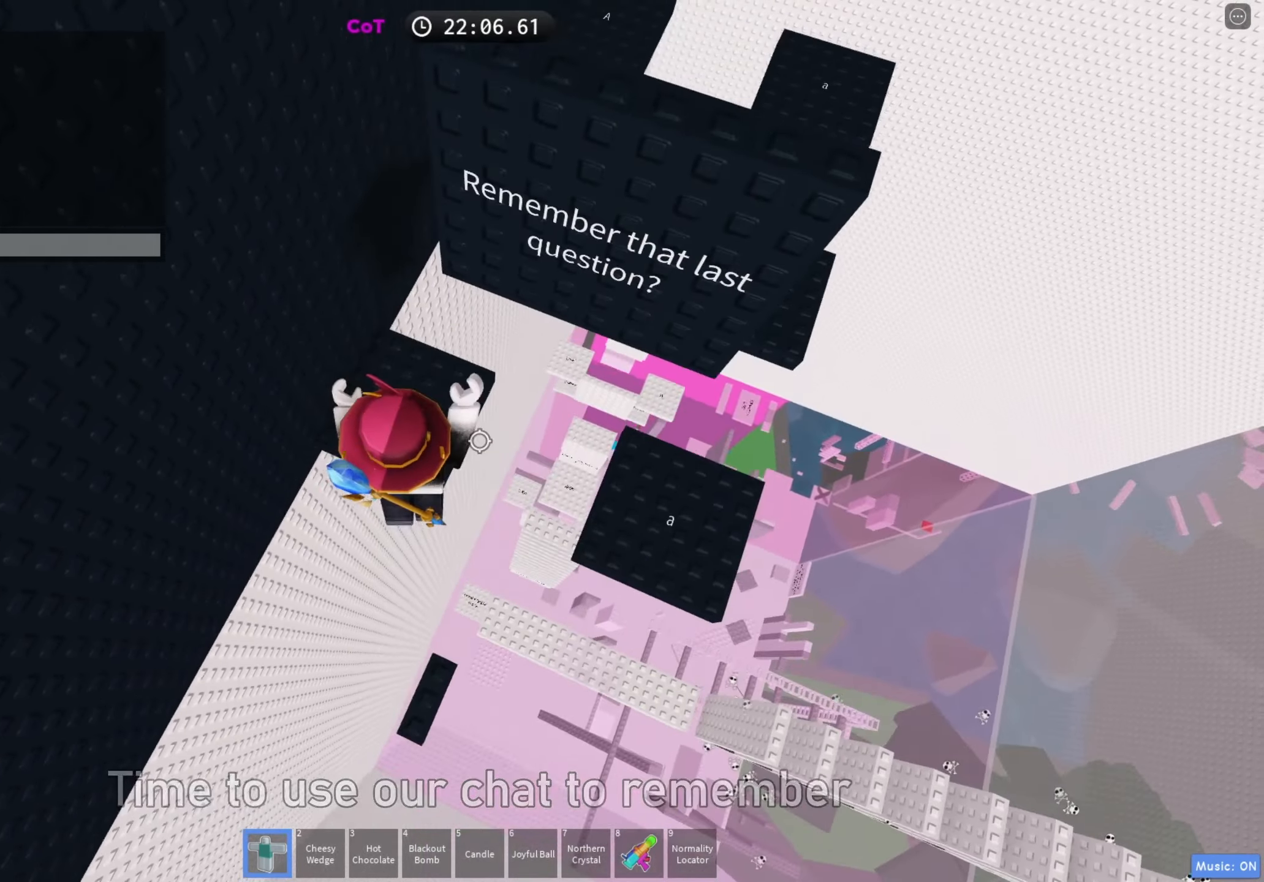
{"keys": [], "events": [[67, "shift", "up"], [333, "w", "up"]]}
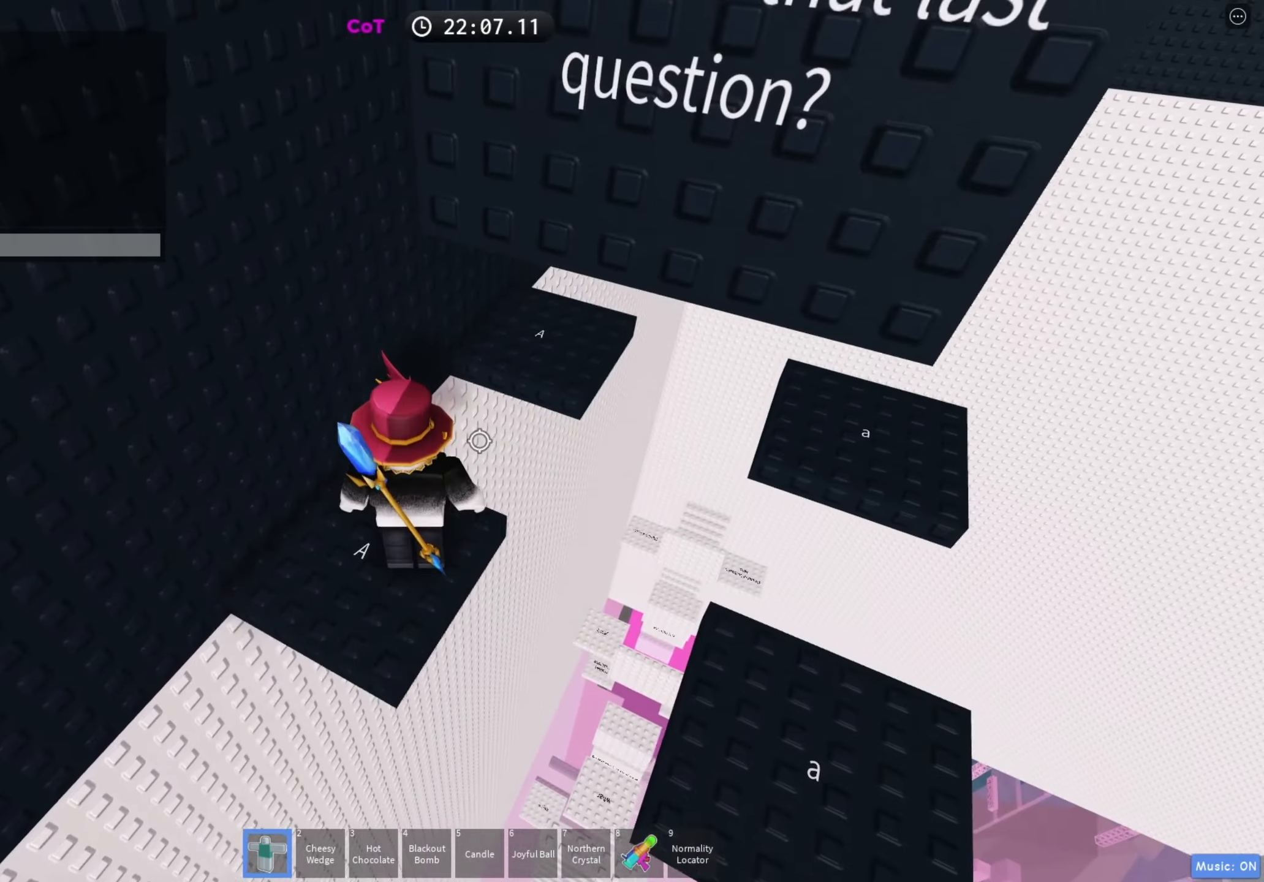
{"keys": [], "events": [[417, "w", "down"], [433, "d", "down"], [467, "w", "up"], [483, "d", "up"]]}
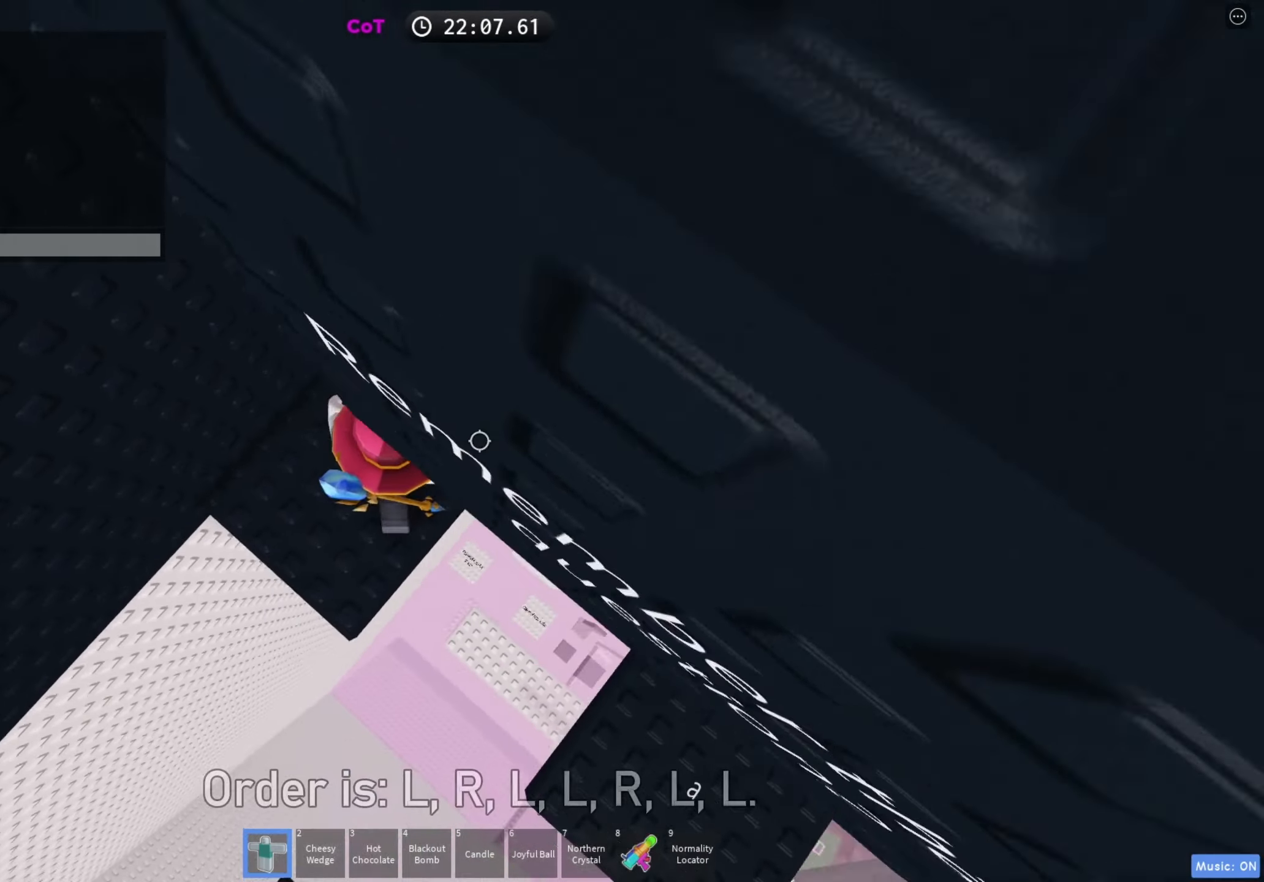
{"keys": ["d"], "events": [[133, "d", "down"], [333, "space", "down"], [450, "space", "up"]]}
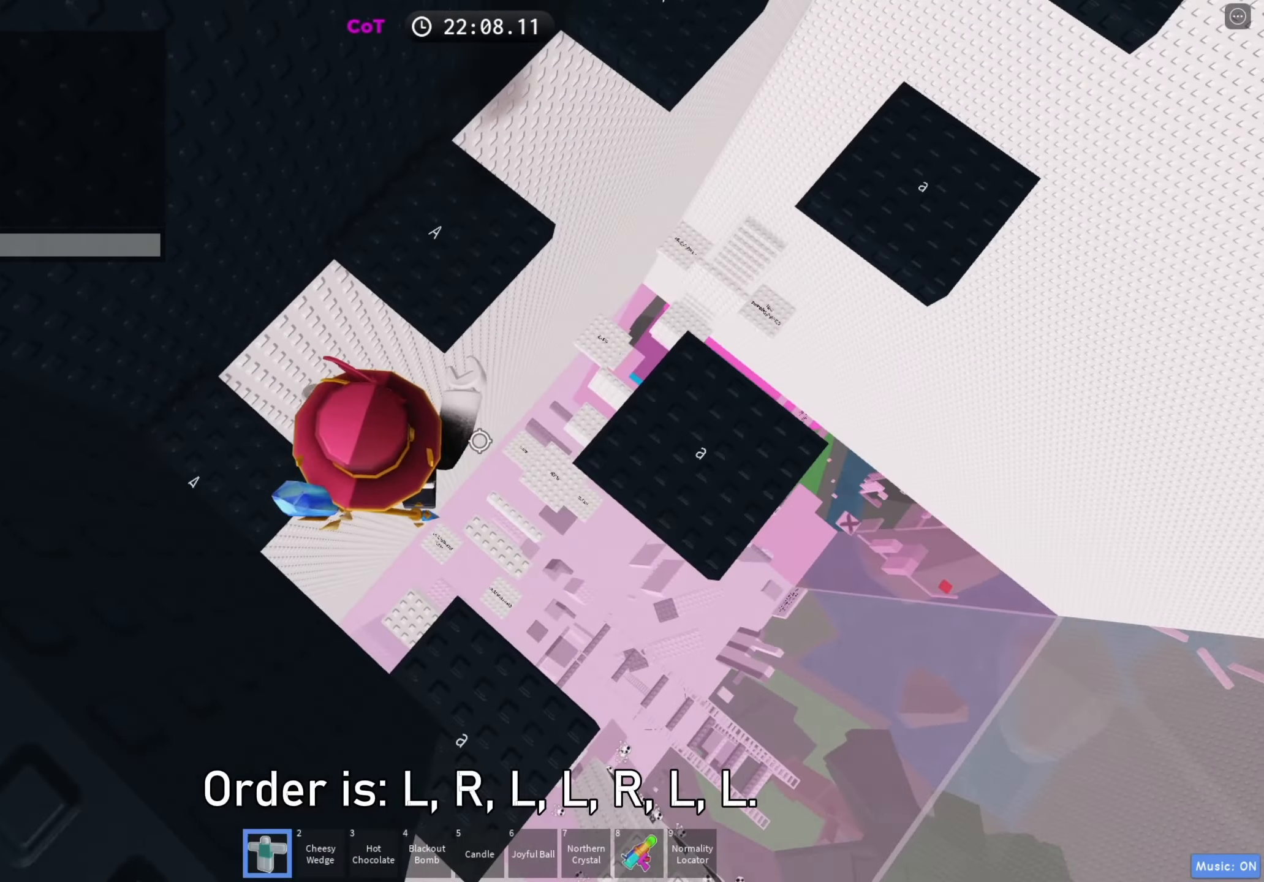
{"keys": ["d"], "events": []}
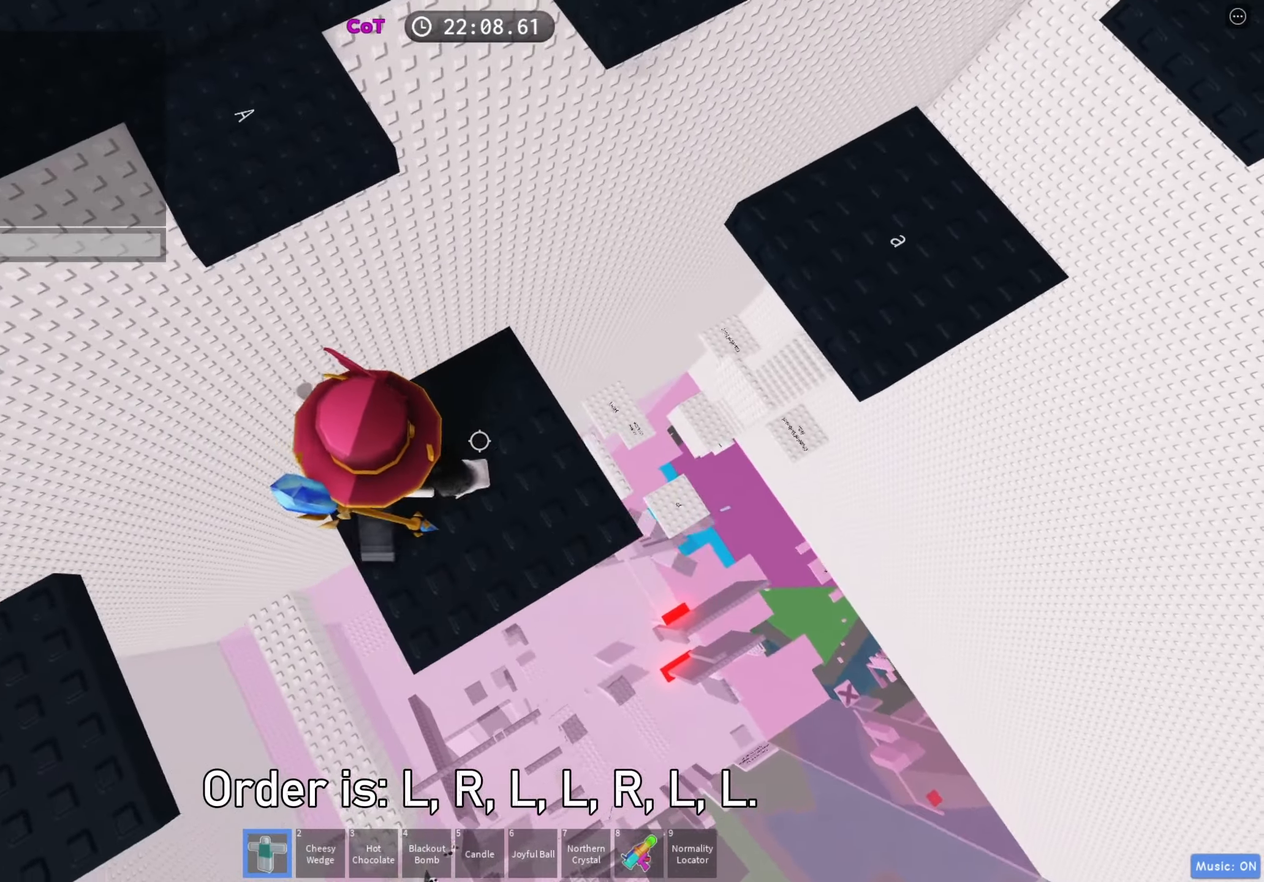
{"keys": [], "events": [[83, "d", "up"]]}
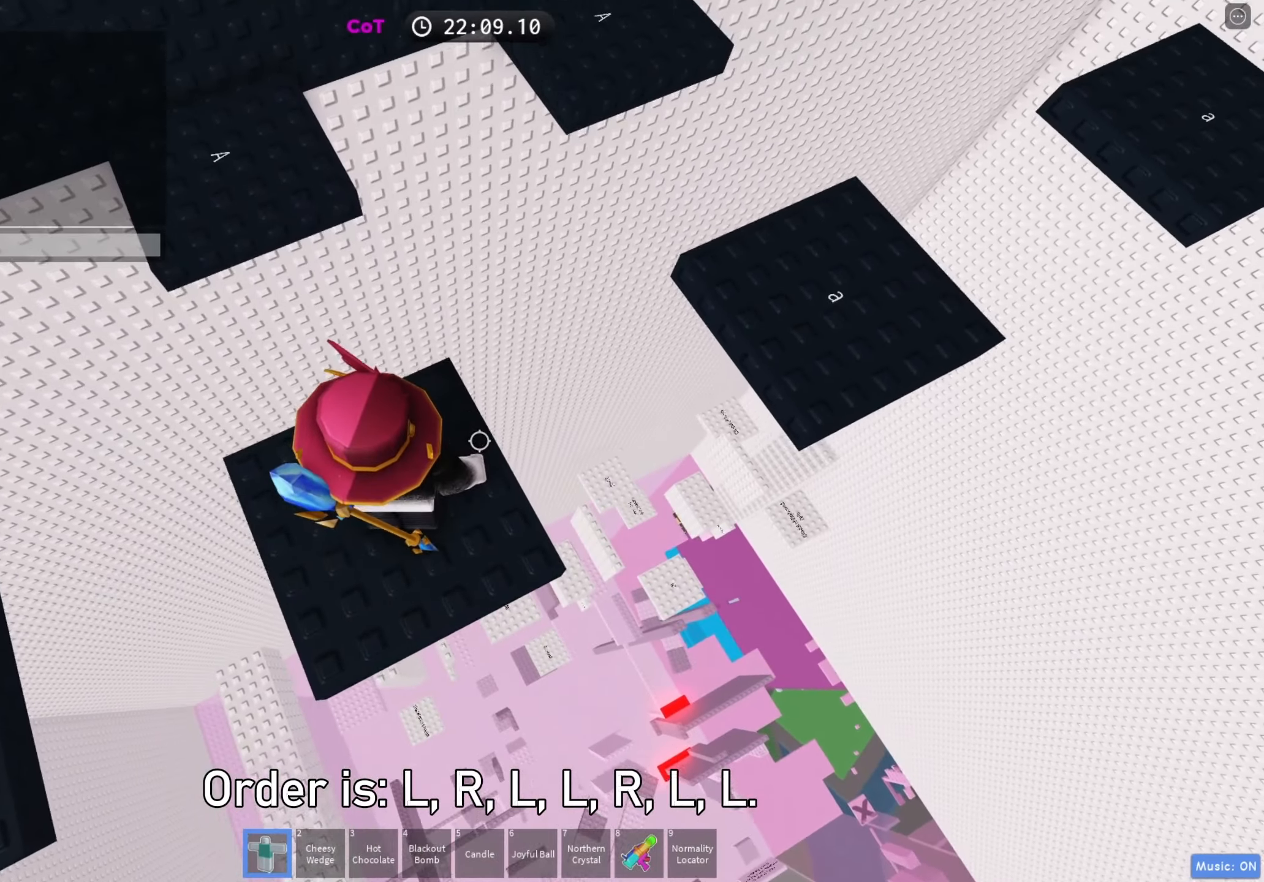
{"keys": [], "events": [[350, "d", "down"], [450, "d", "up"]]}
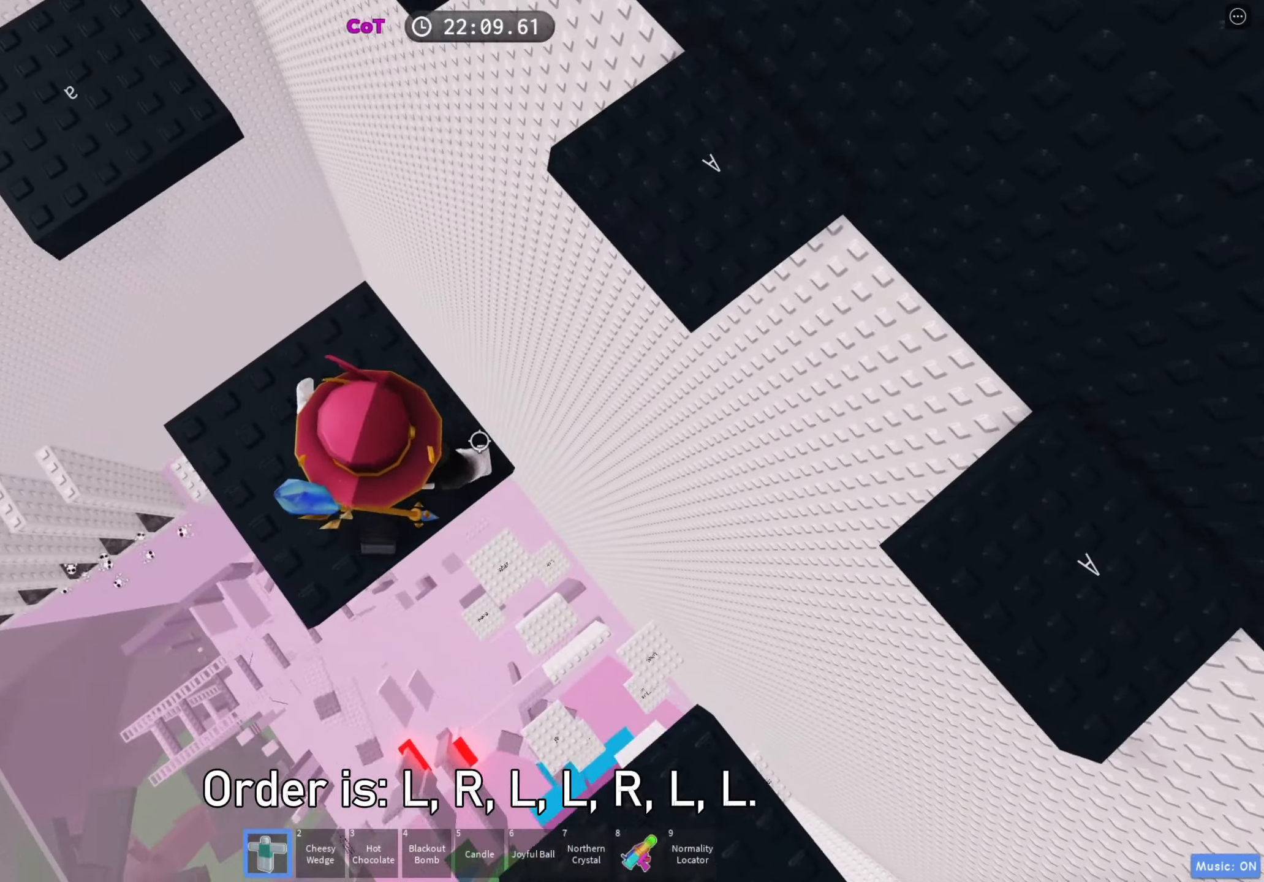
{"keys": ["d"], "events": [[100, "d", "down"], [350, "space", "down"], [483, "space", "up"]]}
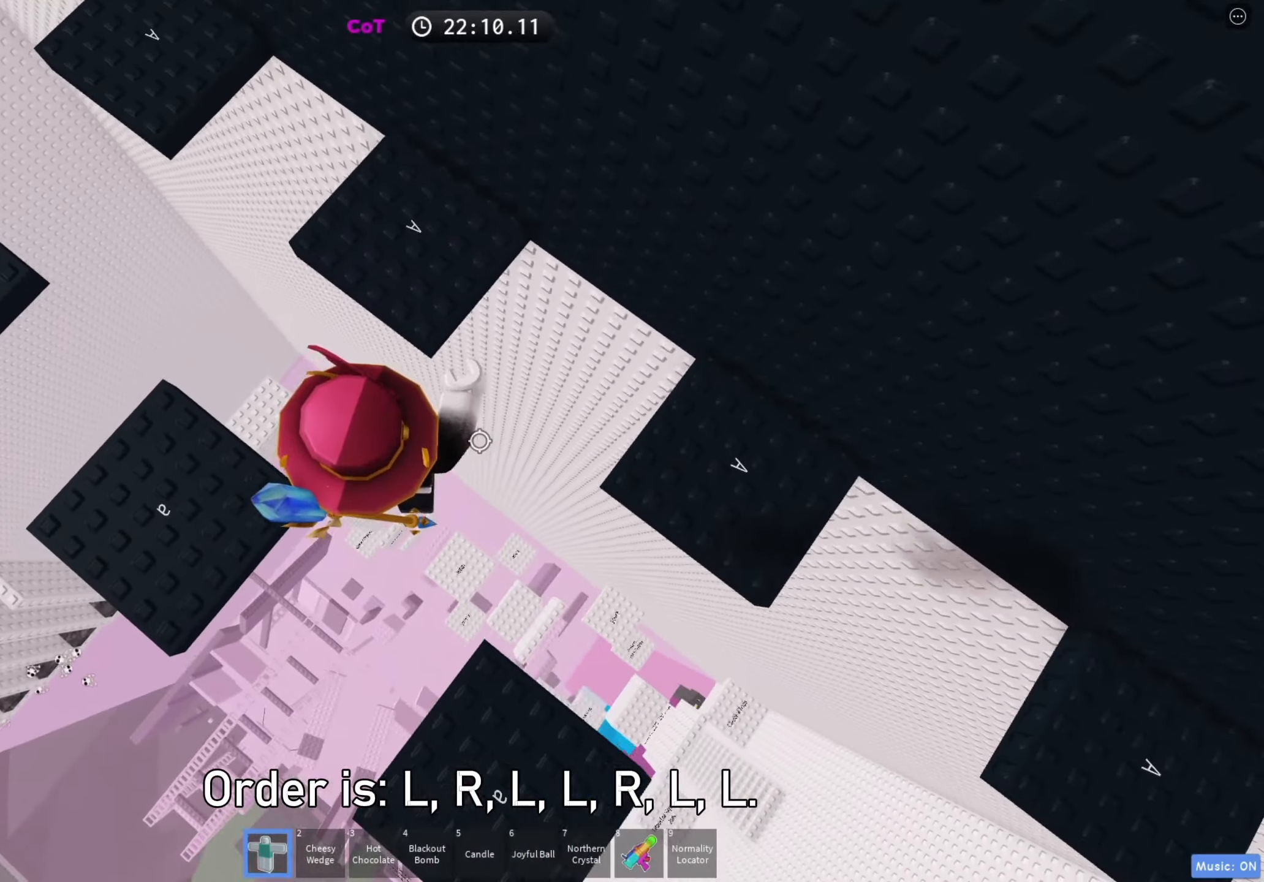
{"keys": ["d", "w"], "events": [[333, "w", "down"]]}